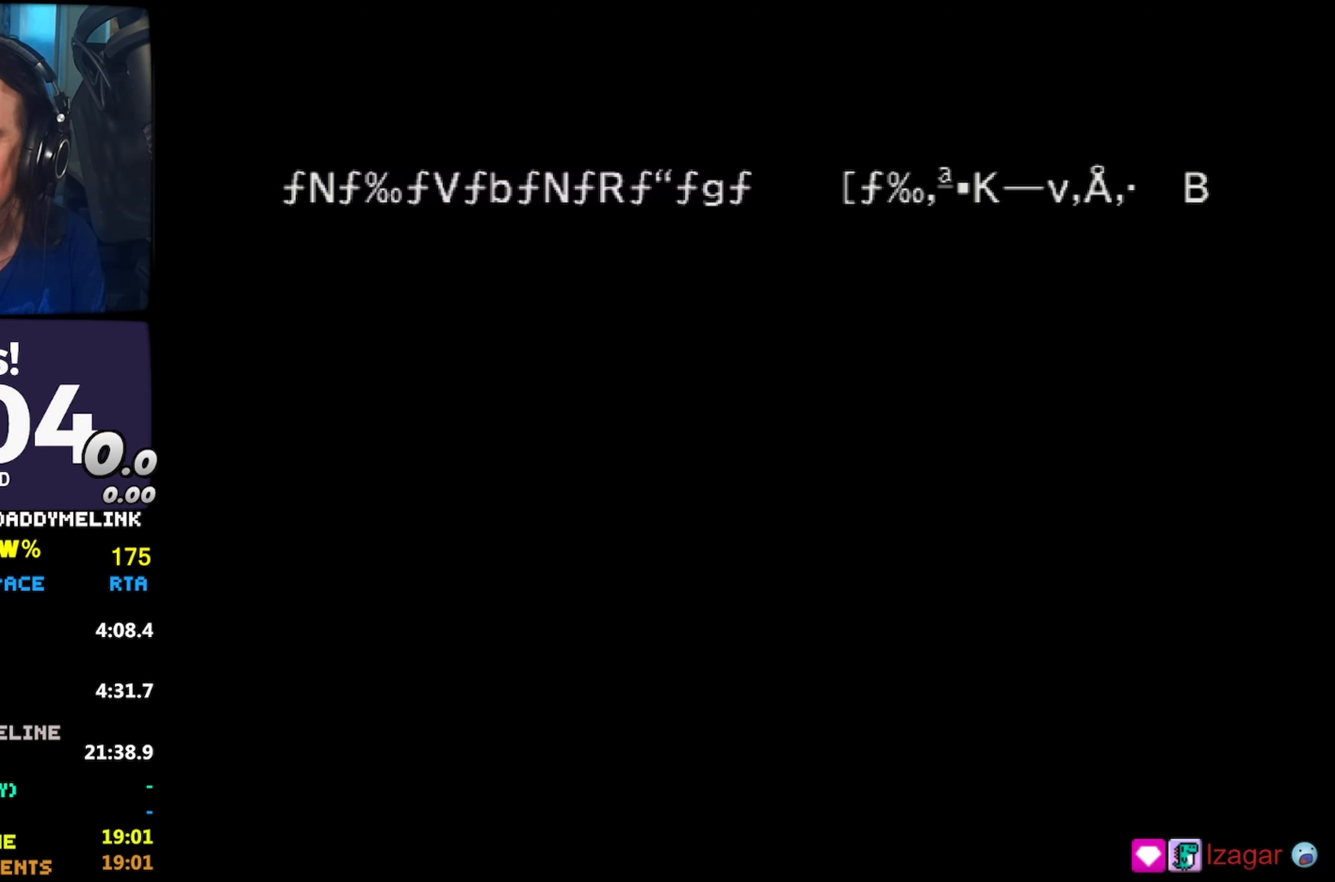
Gameplay with a controller (Nintendo layout); each line is a JSON object with the inputs held at the frame after it. "events" lists button and stick changes between this image and that frame as [ms after this image, input, new state], when the widget could be followed in between. Not read: L1 L3 R3.
{"buttons": ["START"], "left_stick": "center", "events": [[50, "START", "down"], [83, "START", "up"], [333, "START", "down"], [383, "START", "up"], [450, "START", "down"]]}
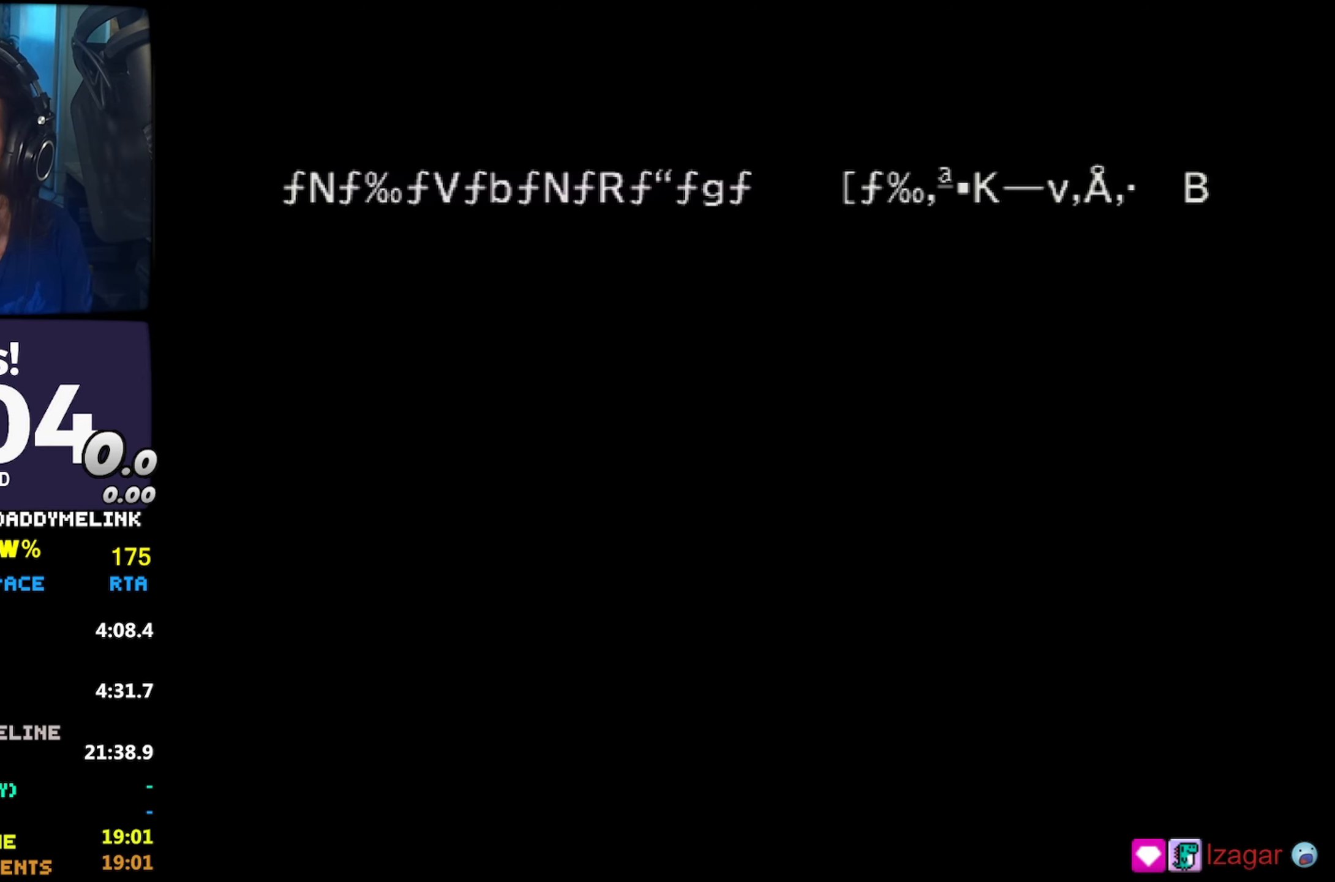
{"buttons": ["START"], "left_stick": "center", "events": [[33, "START", "up"], [117, "START", "down"], [167, "START", "up"], [267, "START", "down"], [333, "START", "up"], [417, "START", "down"]]}
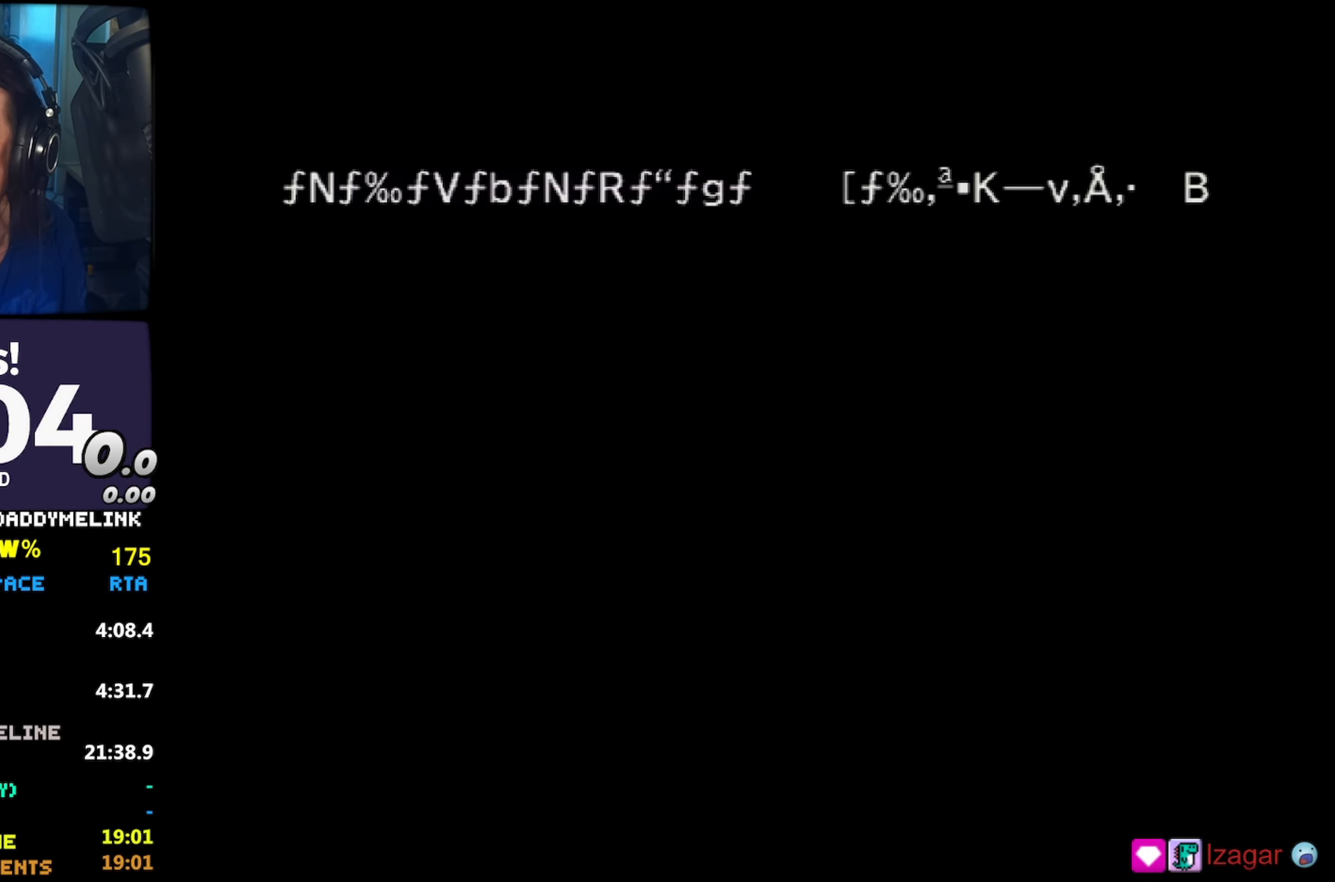
{"buttons": ["START"], "left_stick": "center", "events": [[17, "START", "up"], [83, "START", "down"], [167, "START", "up"], [233, "START", "down"], [350, "START", "up"], [417, "START", "down"]]}
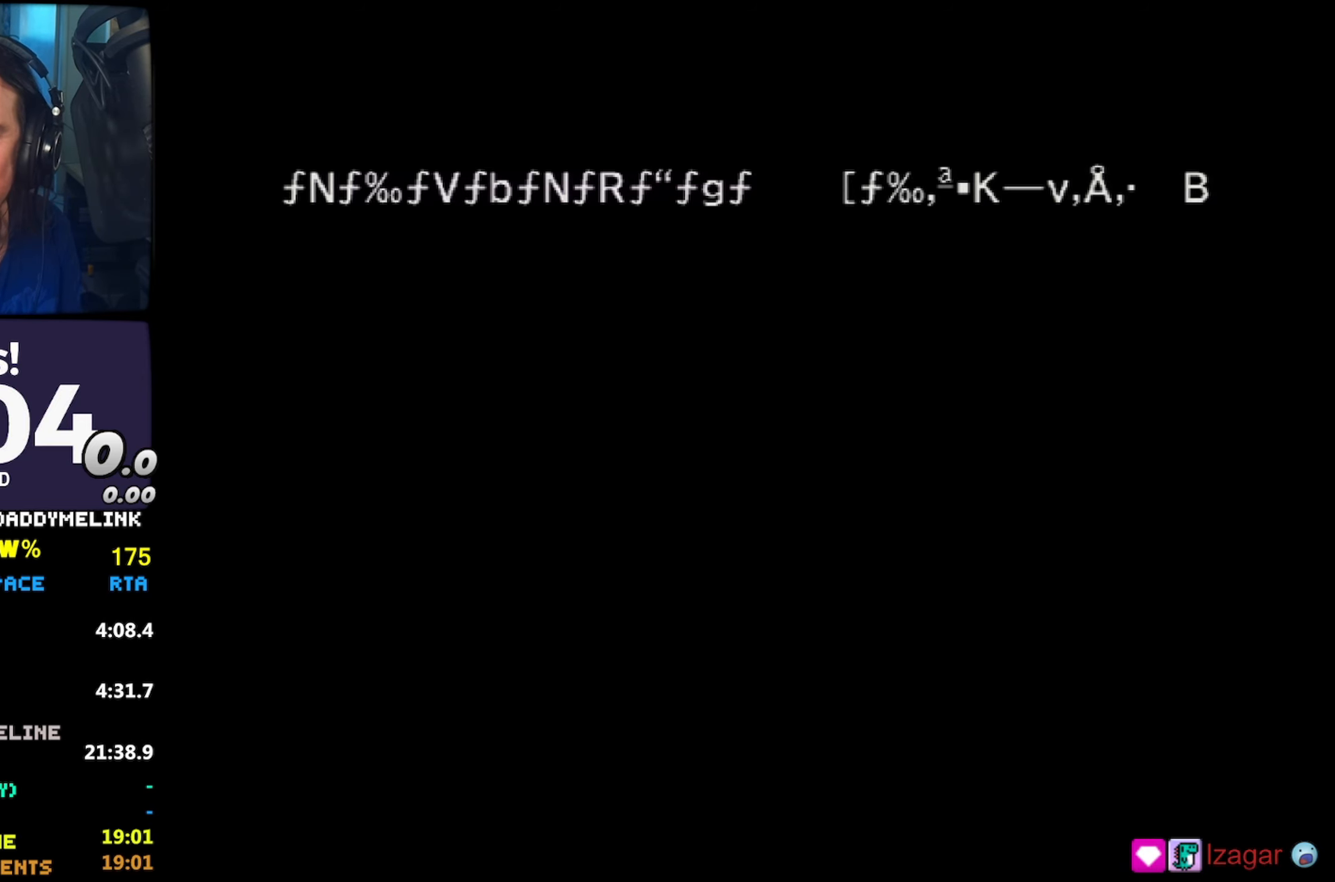
{"buttons": [], "left_stick": "center", "events": [[17, "START", "up"], [67, "START", "down"], [167, "START", "up"], [267, "START", "down"], [317, "START", "up"], [417, "START", "down"], [500, "START", "up"]]}
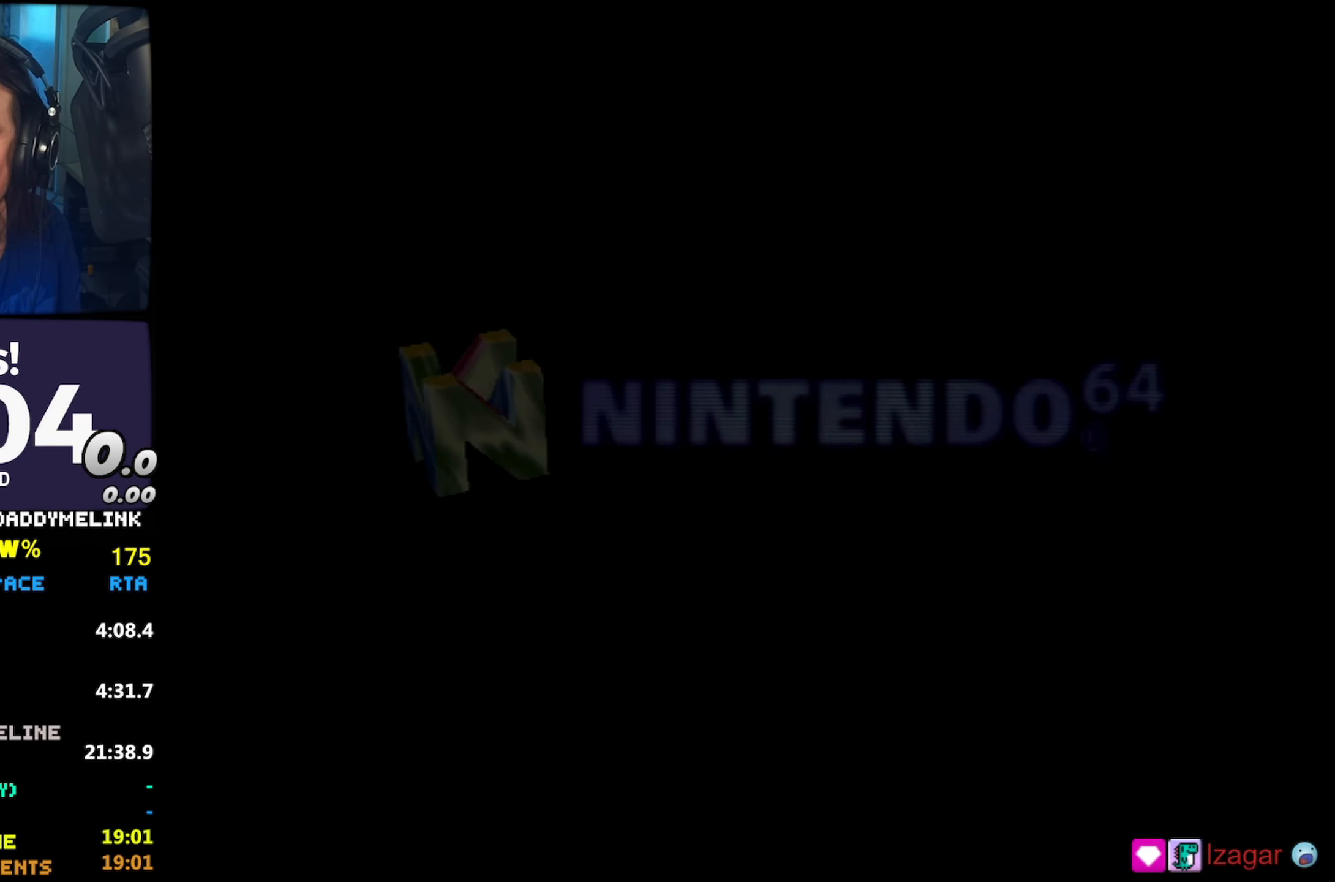
{"buttons": [], "left_stick": "center", "events": [[100, "START", "down"], [150, "START", "up"], [250, "START", "down"], [333, "START", "up"], [383, "START", "down"], [500, "START", "up"]]}
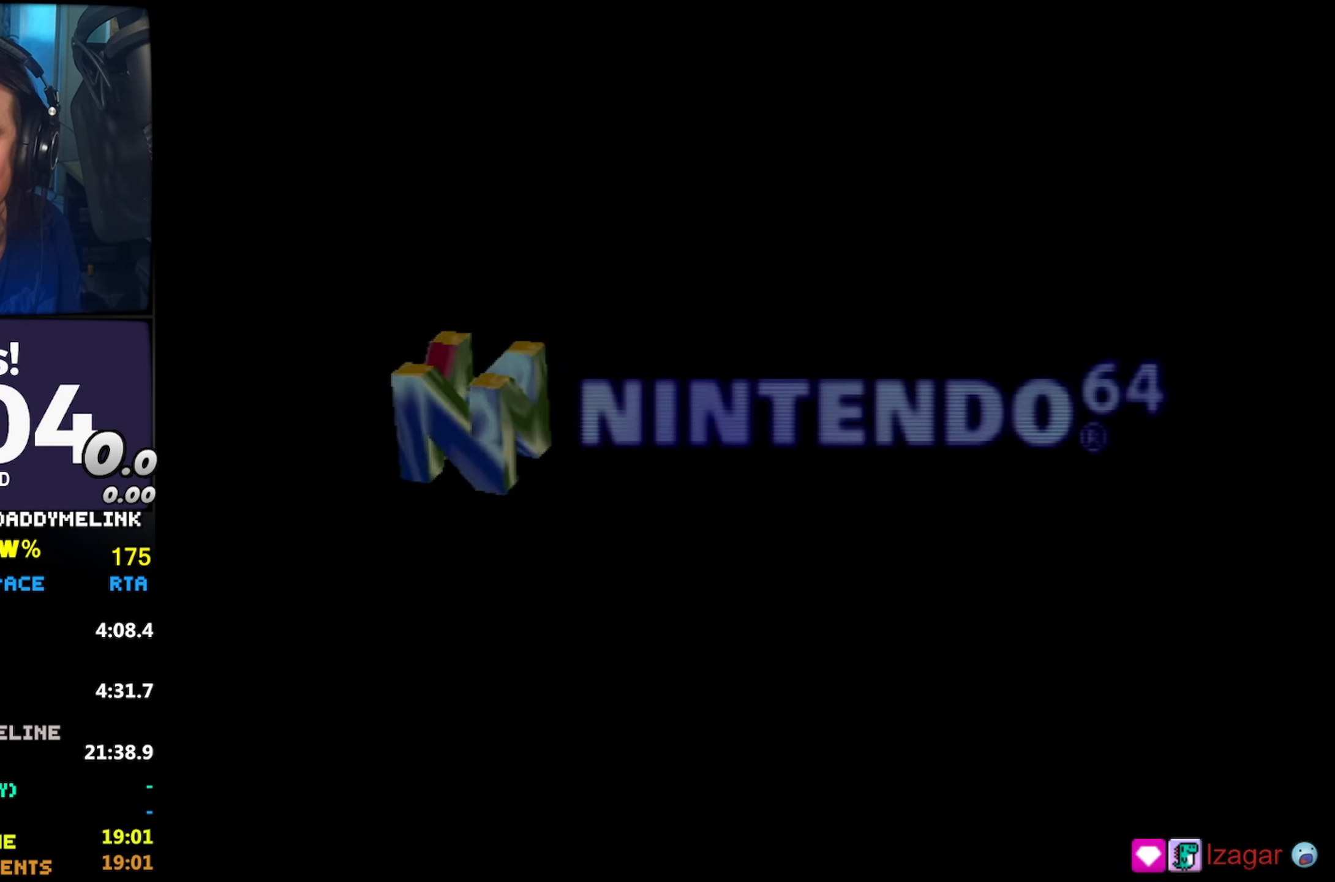
{"buttons": [], "left_stick": "center", "events": [[83, "START", "down"], [183, "START", "up"], [250, "START", "down"], [350, "START", "up"], [433, "START", "down"], [500, "START", "up"]]}
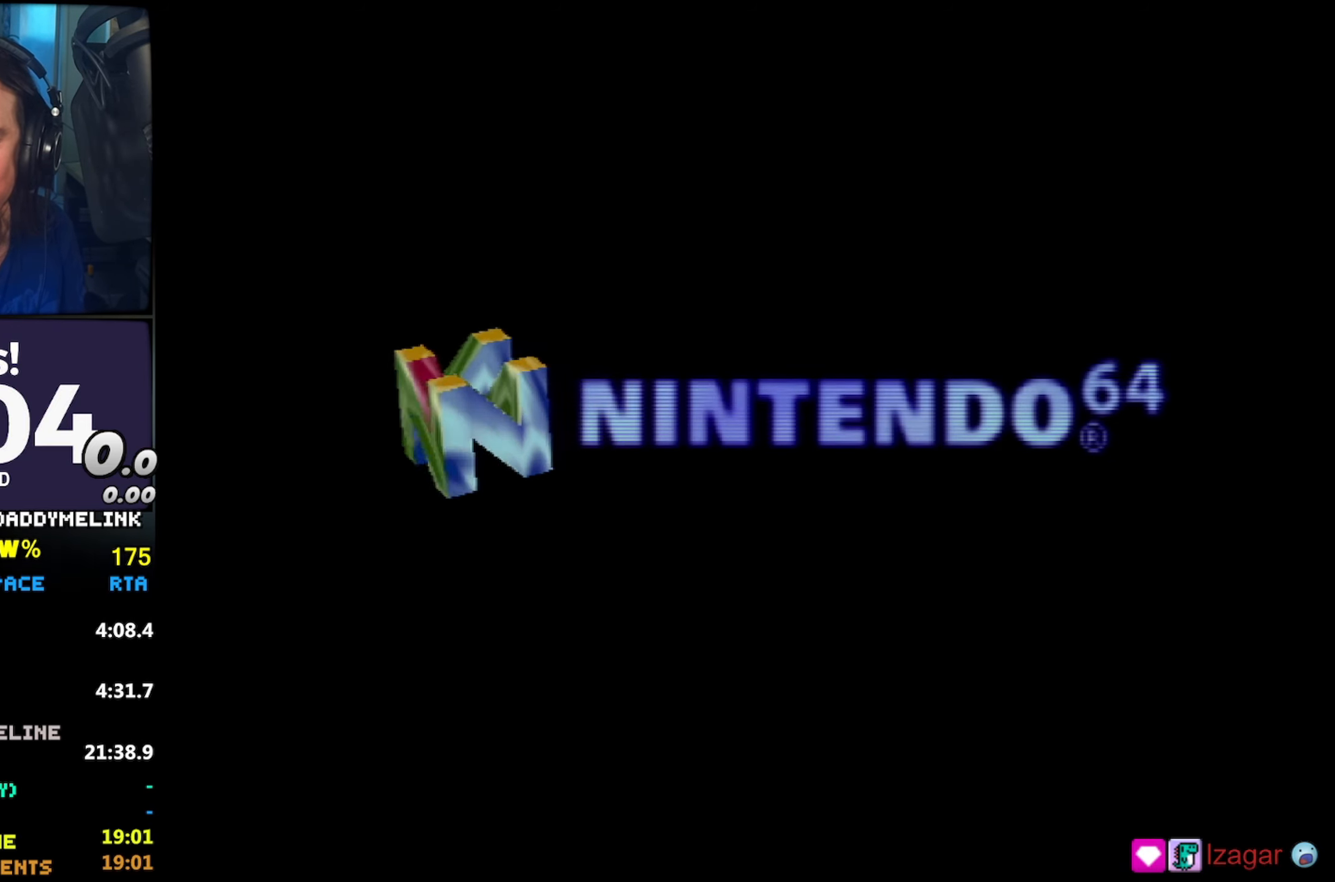
{"buttons": ["START"], "left_stick": "center", "events": [[100, "START", "down"], [167, "START", "up"], [250, "START", "down"], [350, "START", "up"], [433, "START", "down"]]}
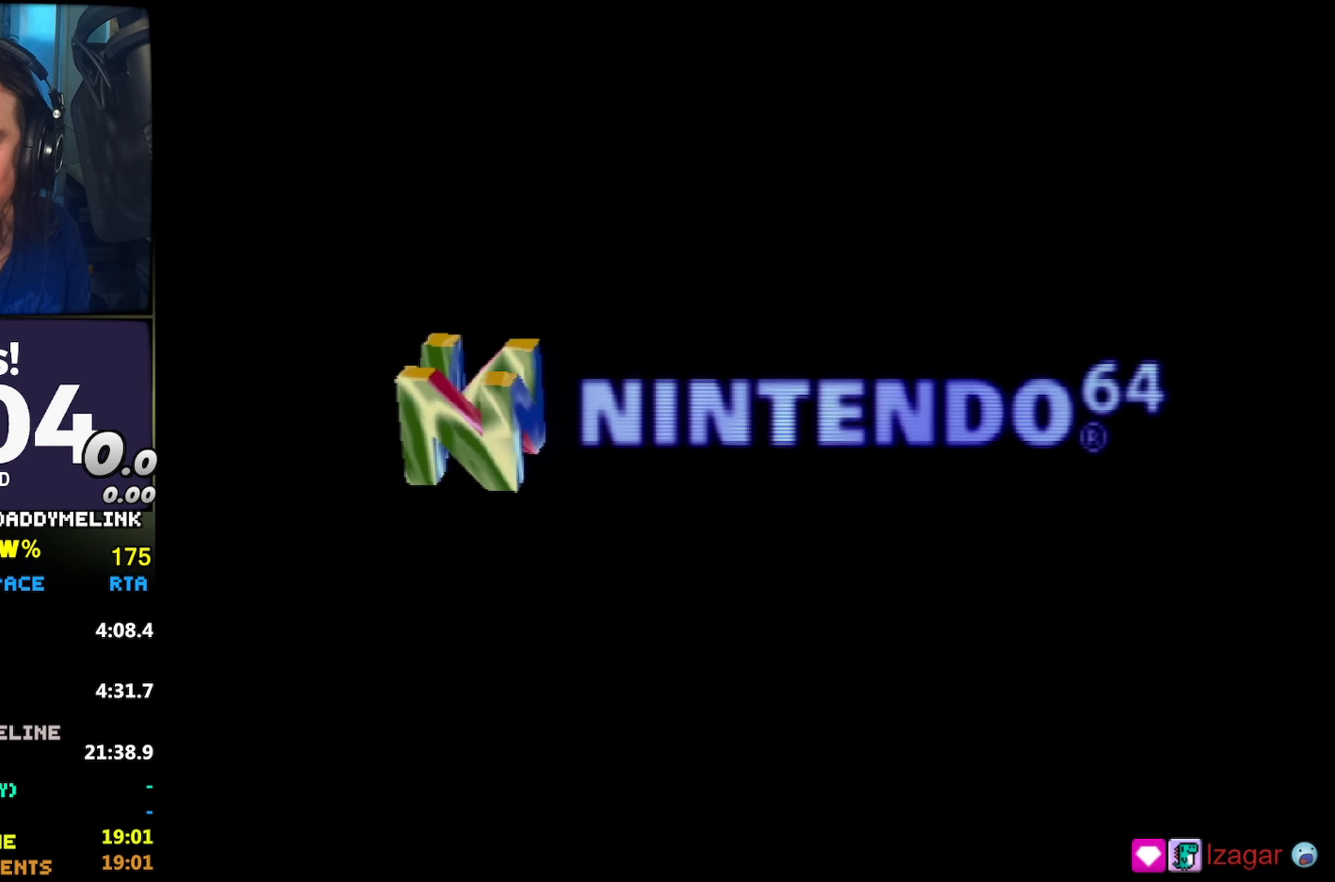
{"buttons": [], "left_stick": "center", "events": [[33, "START", "up"], [83, "START", "down"], [167, "START", "up"], [250, "START", "down"], [350, "START", "up"], [417, "START", "down"], [500, "START", "up"]]}
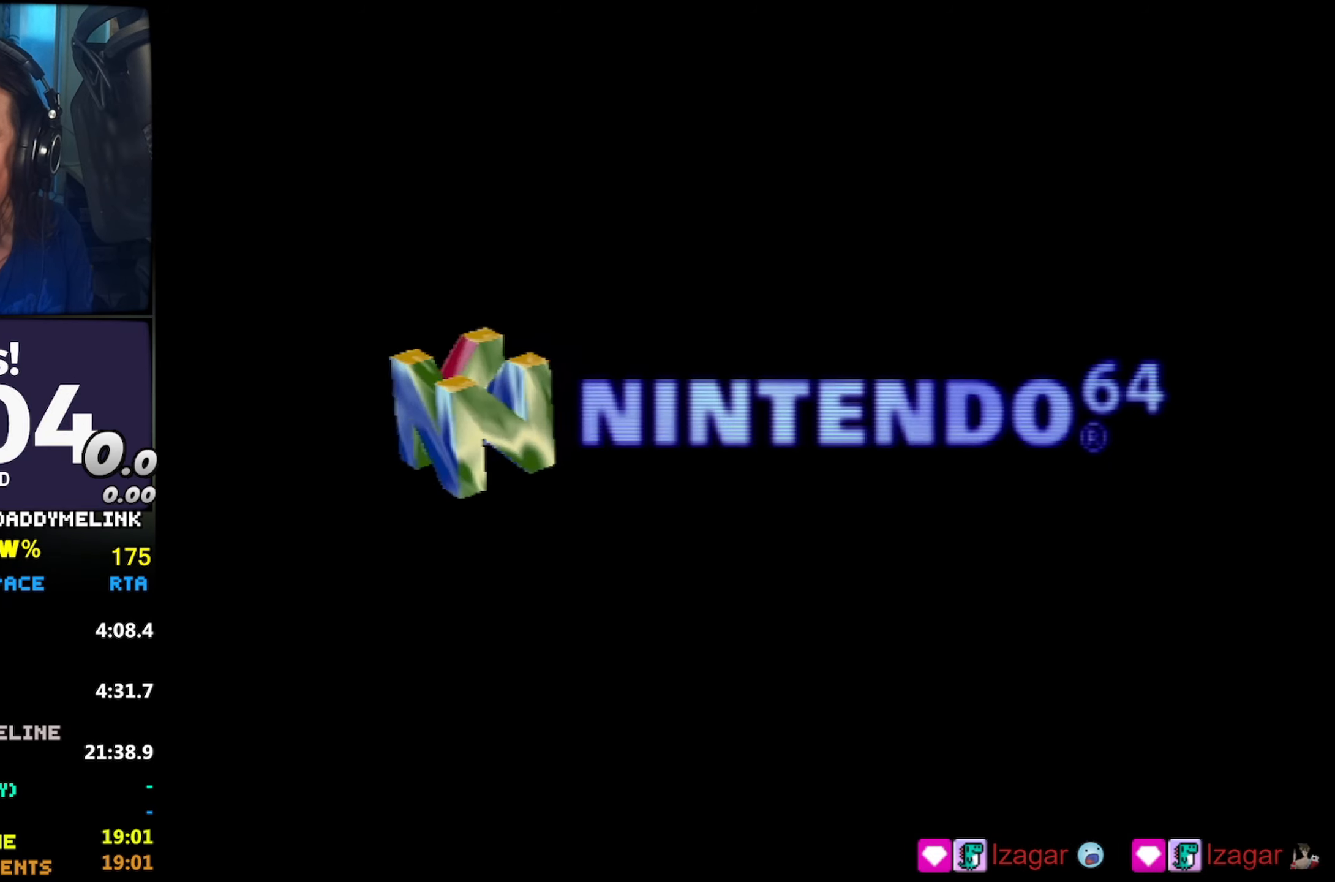
{"buttons": [], "left_stick": "center", "events": [[100, "START", "down"], [200, "START", "up"], [250, "START", "down"], [317, "START", "up"], [400, "START", "down"], [500, "START", "up"]]}
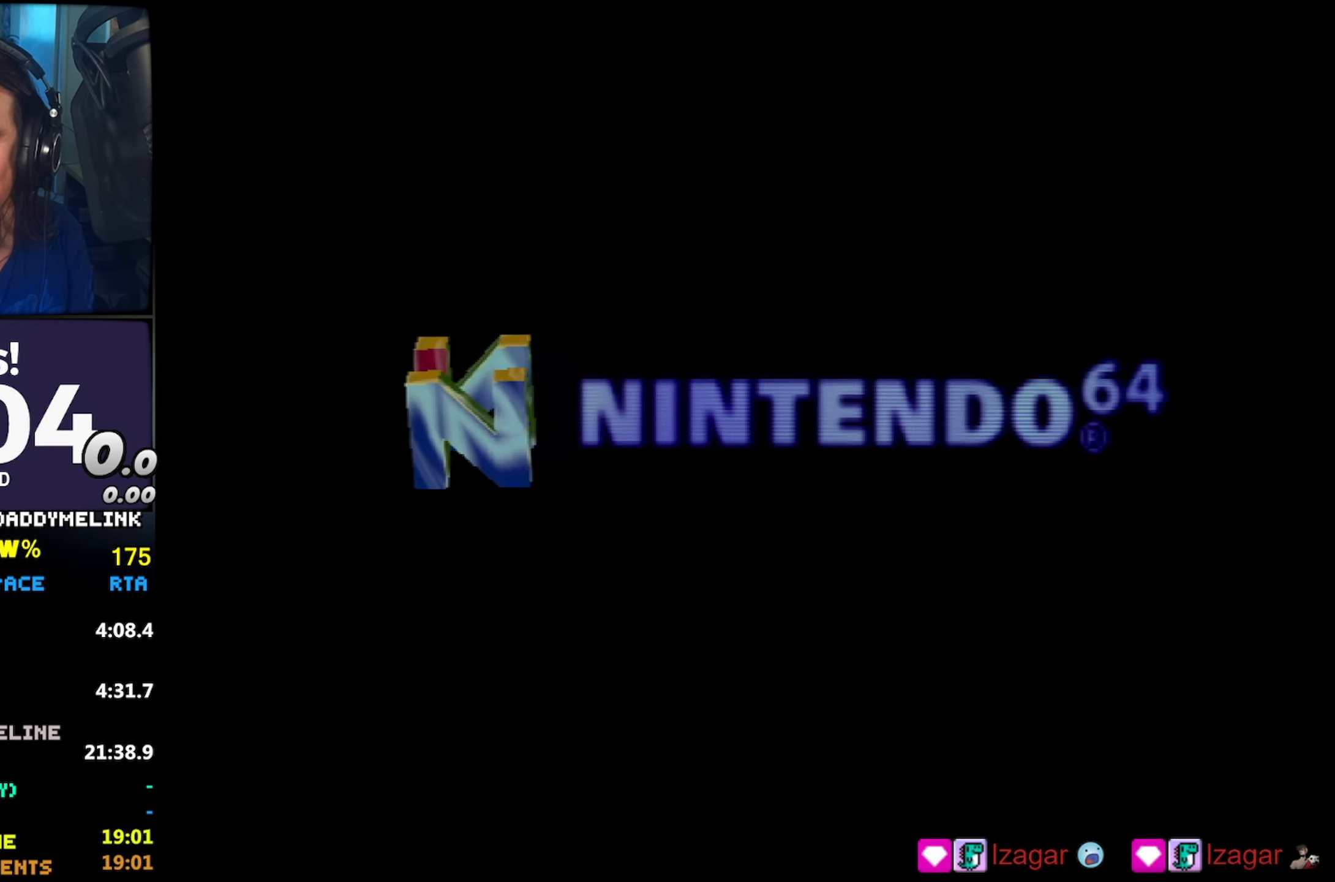
{"buttons": [], "left_stick": "center", "events": [[84, "START", "down"], [167, "START", "up"], [217, "START", "down"], [317, "START", "up"], [384, "START", "down"], [467, "START", "up"]]}
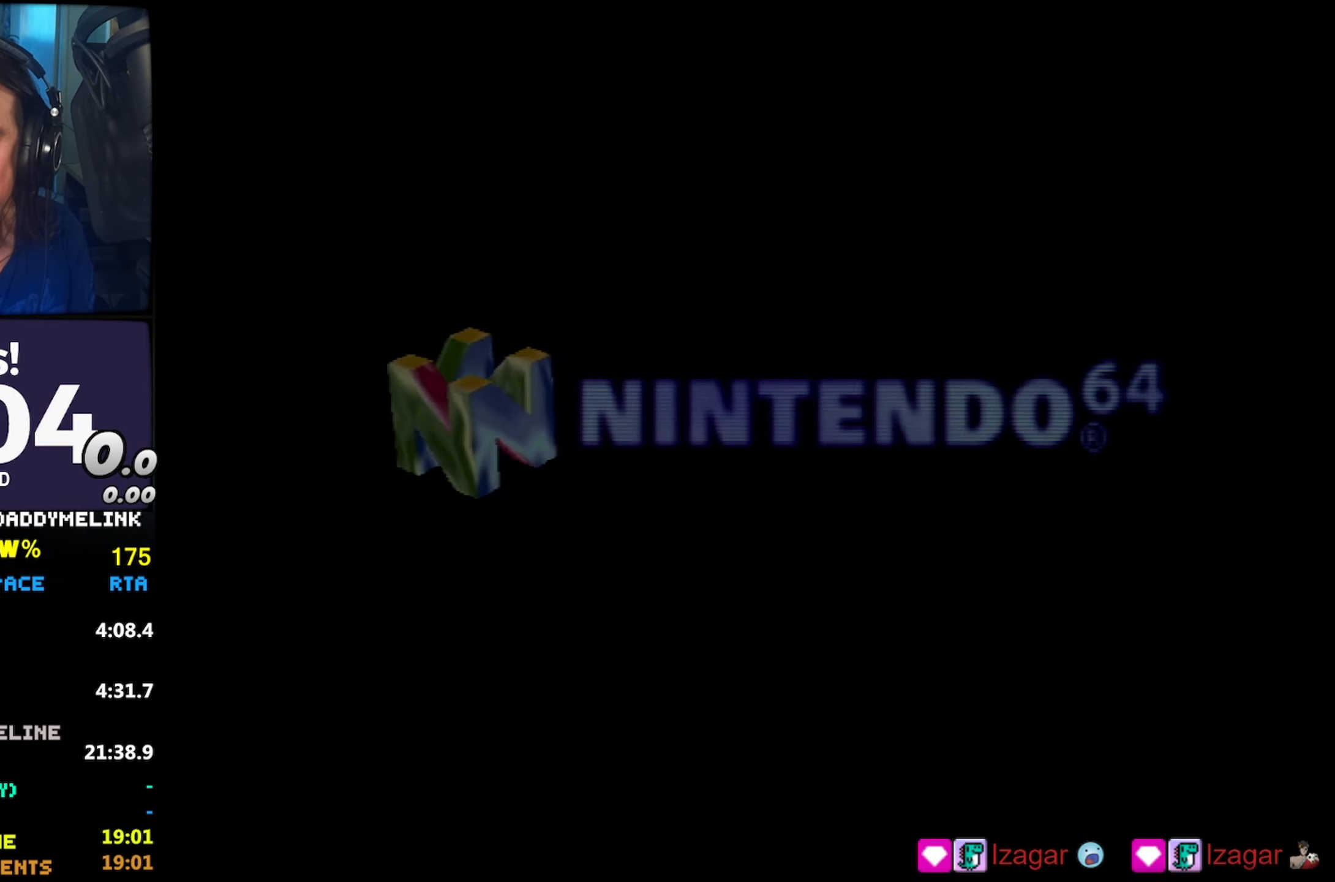
{"buttons": [], "left_stick": "center", "events": [[34, "START", "down"], [100, "START", "up"], [184, "START", "down"], [284, "START", "up"], [367, "START", "down"], [434, "START", "up"]]}
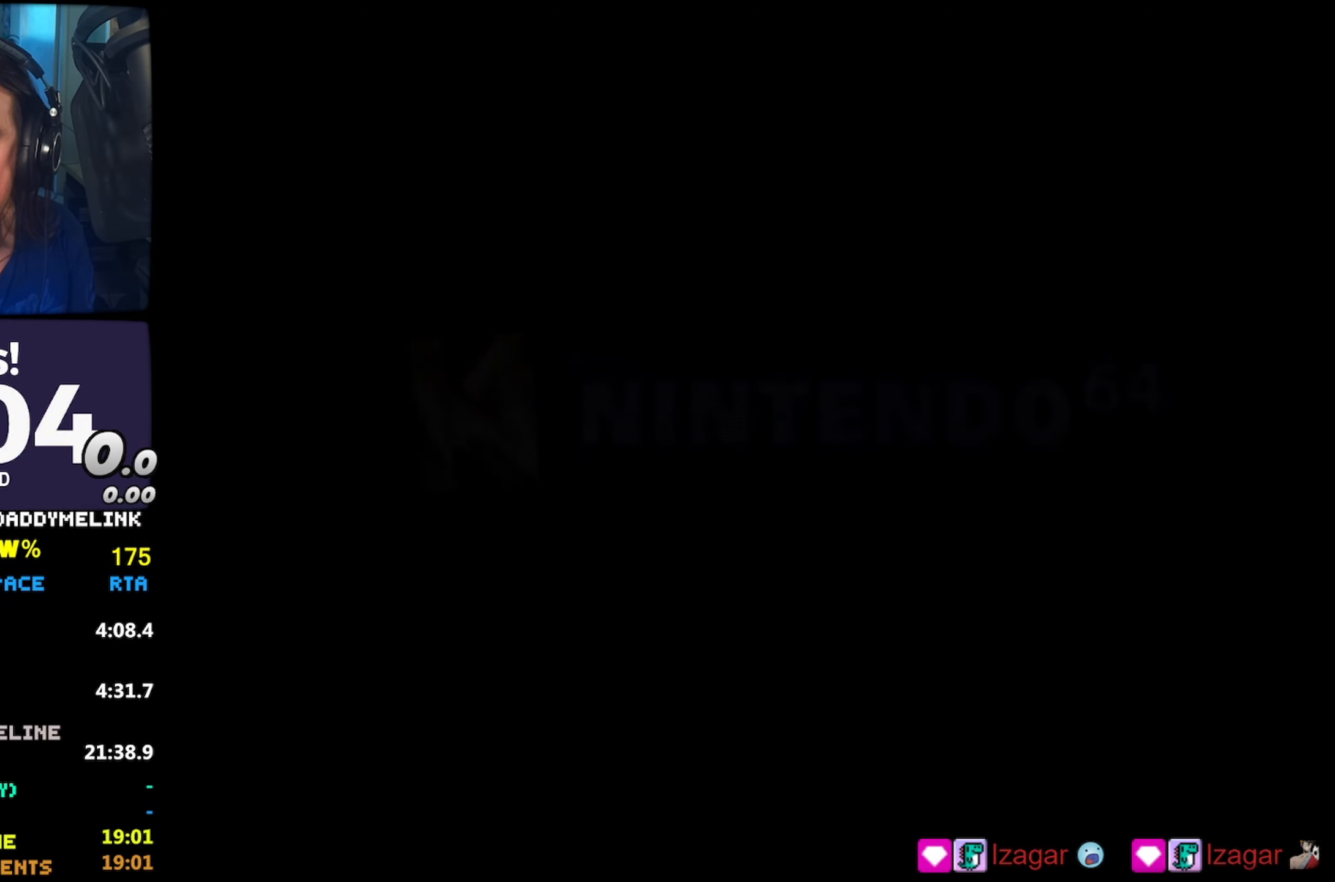
{"buttons": [], "left_stick": "center", "events": [[17, "START", "down"], [100, "START", "up"], [200, "START", "down"], [284, "START", "up"], [350, "START", "down"], [467, "START", "up"]]}
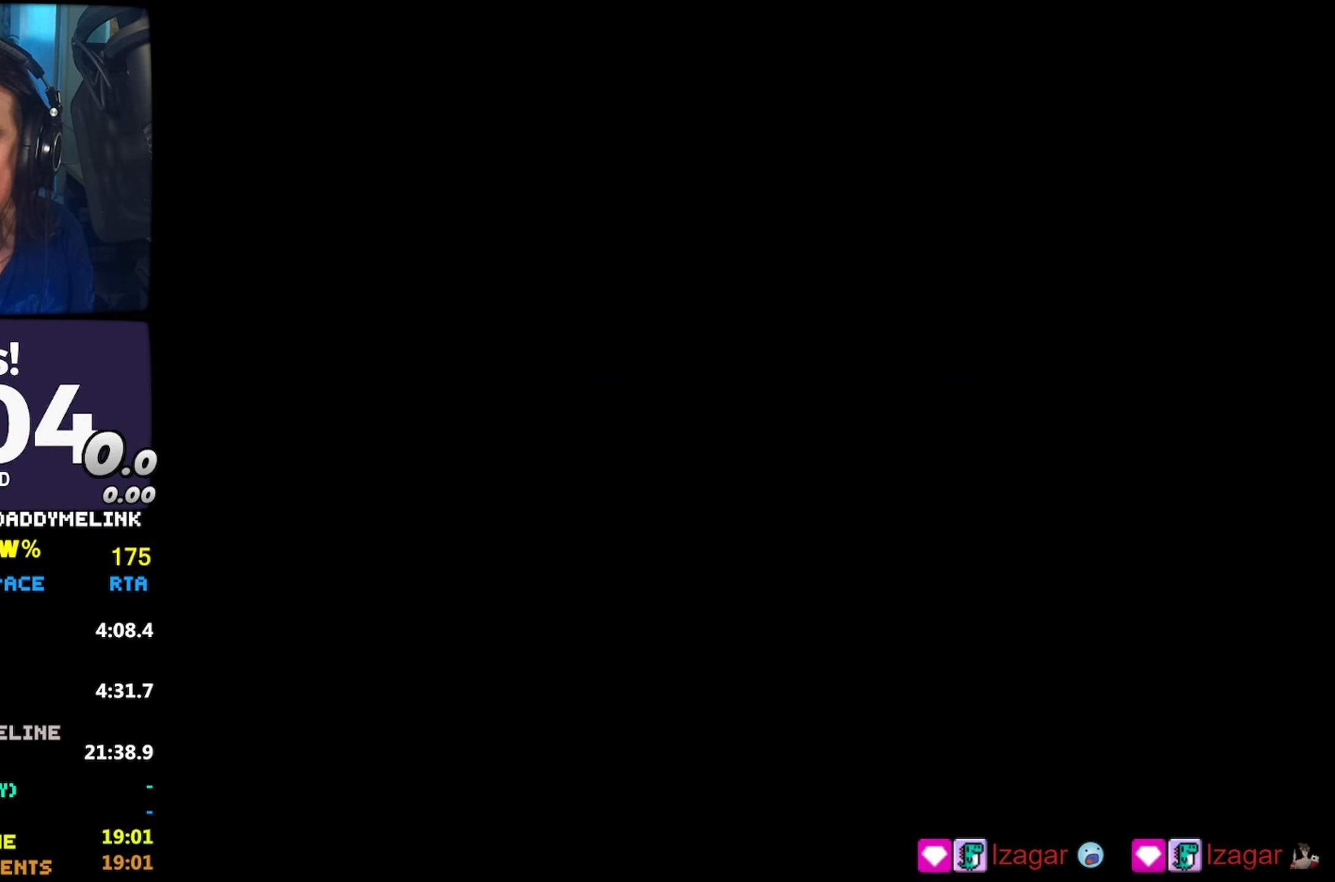
{"buttons": [], "left_stick": "center", "events": [[17, "START", "down"], [134, "START", "up"], [200, "START", "down"], [284, "START", "up"], [334, "START", "down"], [450, "START", "up"]]}
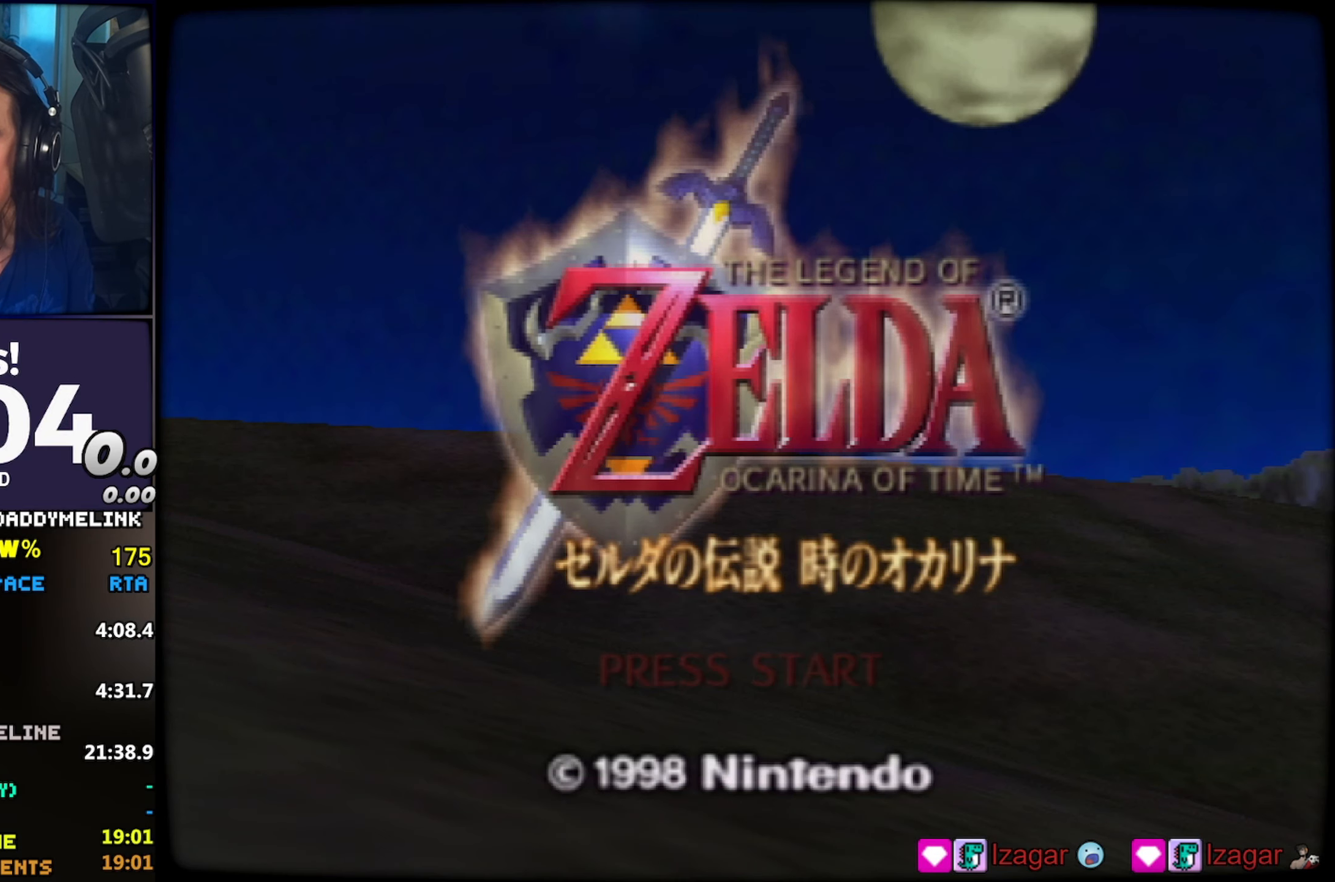
{"buttons": ["START"], "left_stick": "center", "events": [[17, "START", "down"], [117, "START", "up"], [184, "START", "down"], [234, "START", "up"], [350, "START", "down"], [400, "START", "up"], [500, "START", "down"]]}
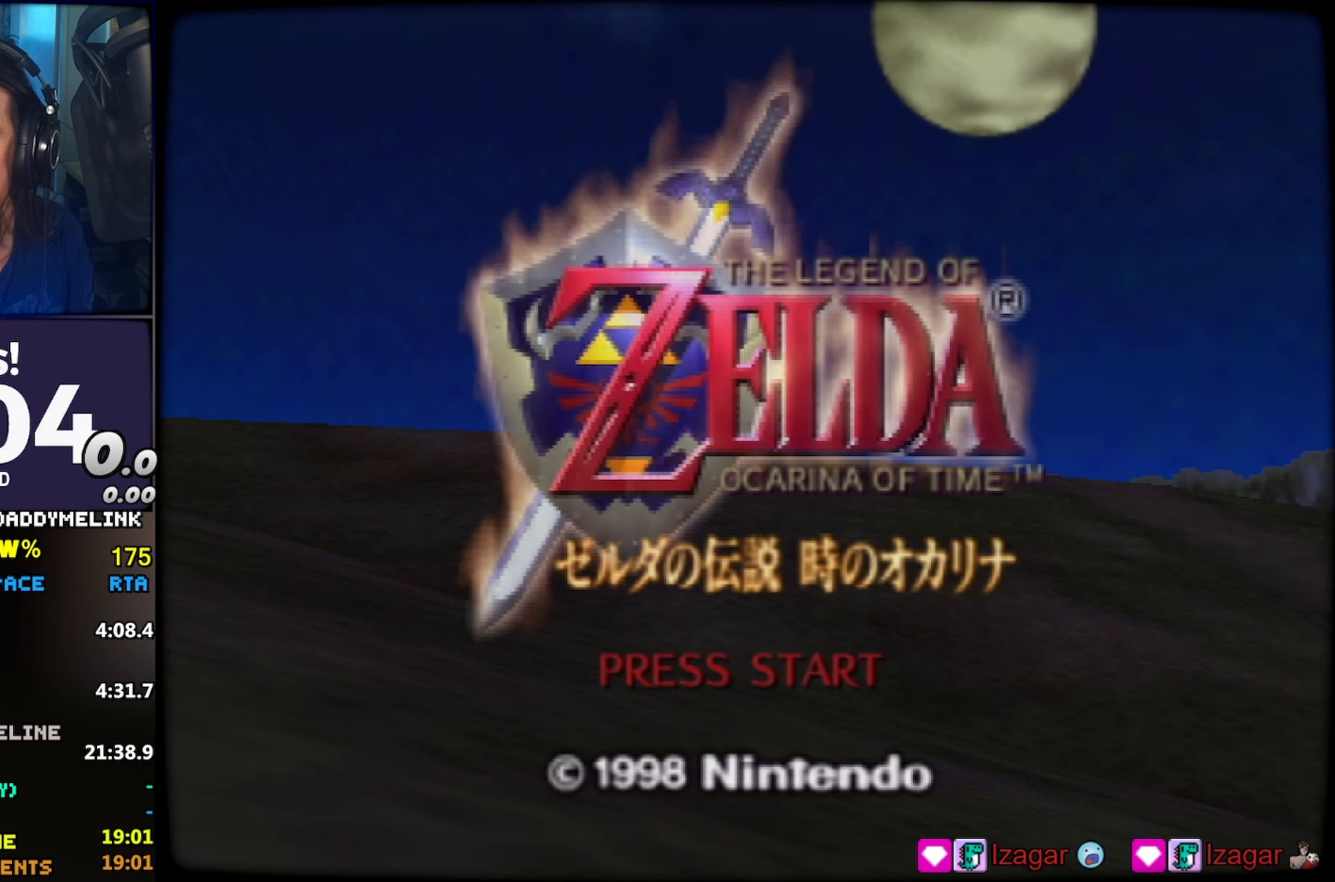
{"buttons": [], "left_stick": "center", "events": [[50, "START", "up"], [134, "START", "down"], [217, "START", "up"], [284, "START", "down"], [350, "START", "up"], [434, "START", "down"], [500, "START", "up"]]}
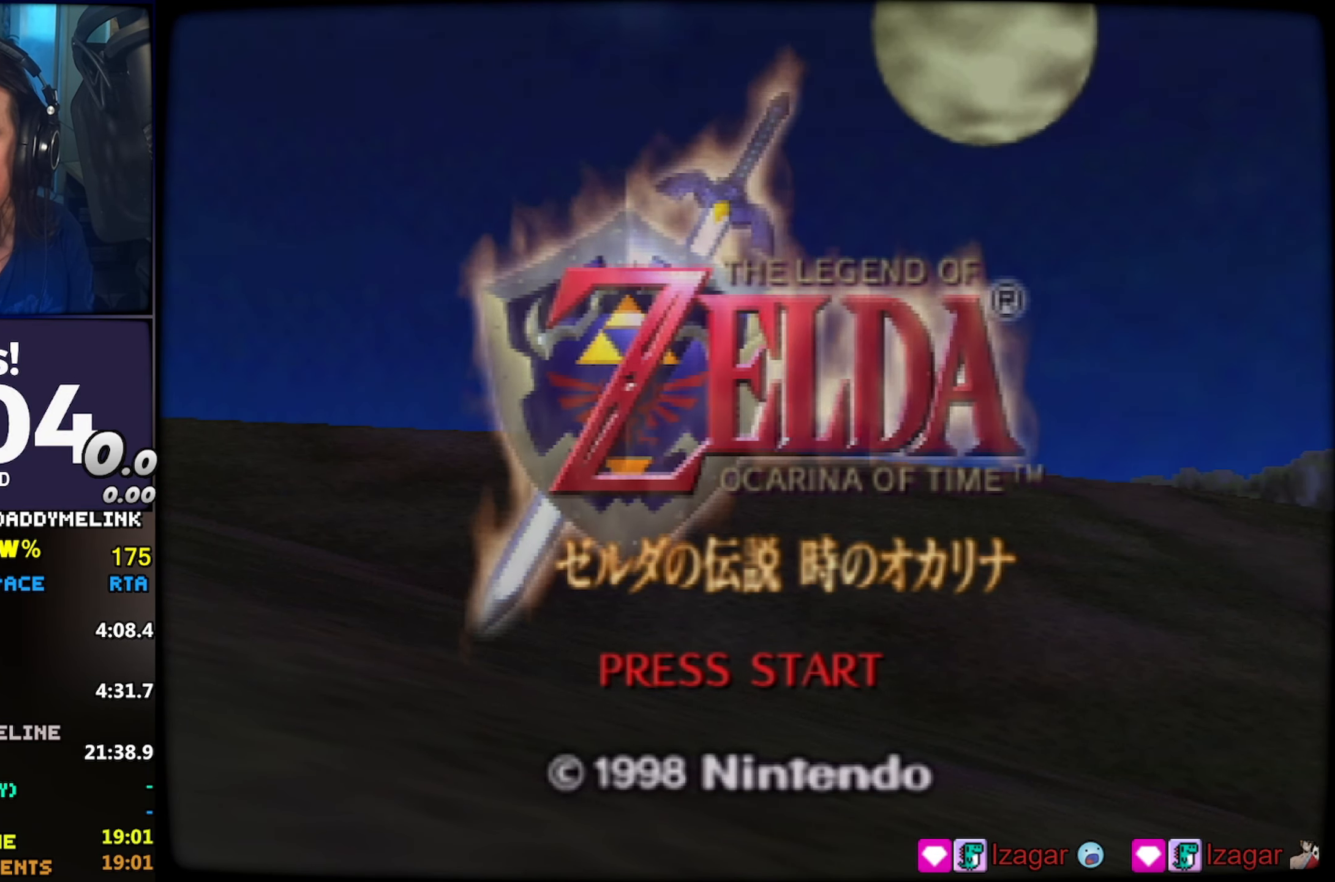
{"buttons": [], "left_stick": "center", "events": [[67, "START", "down"], [150, "START", "up"]]}
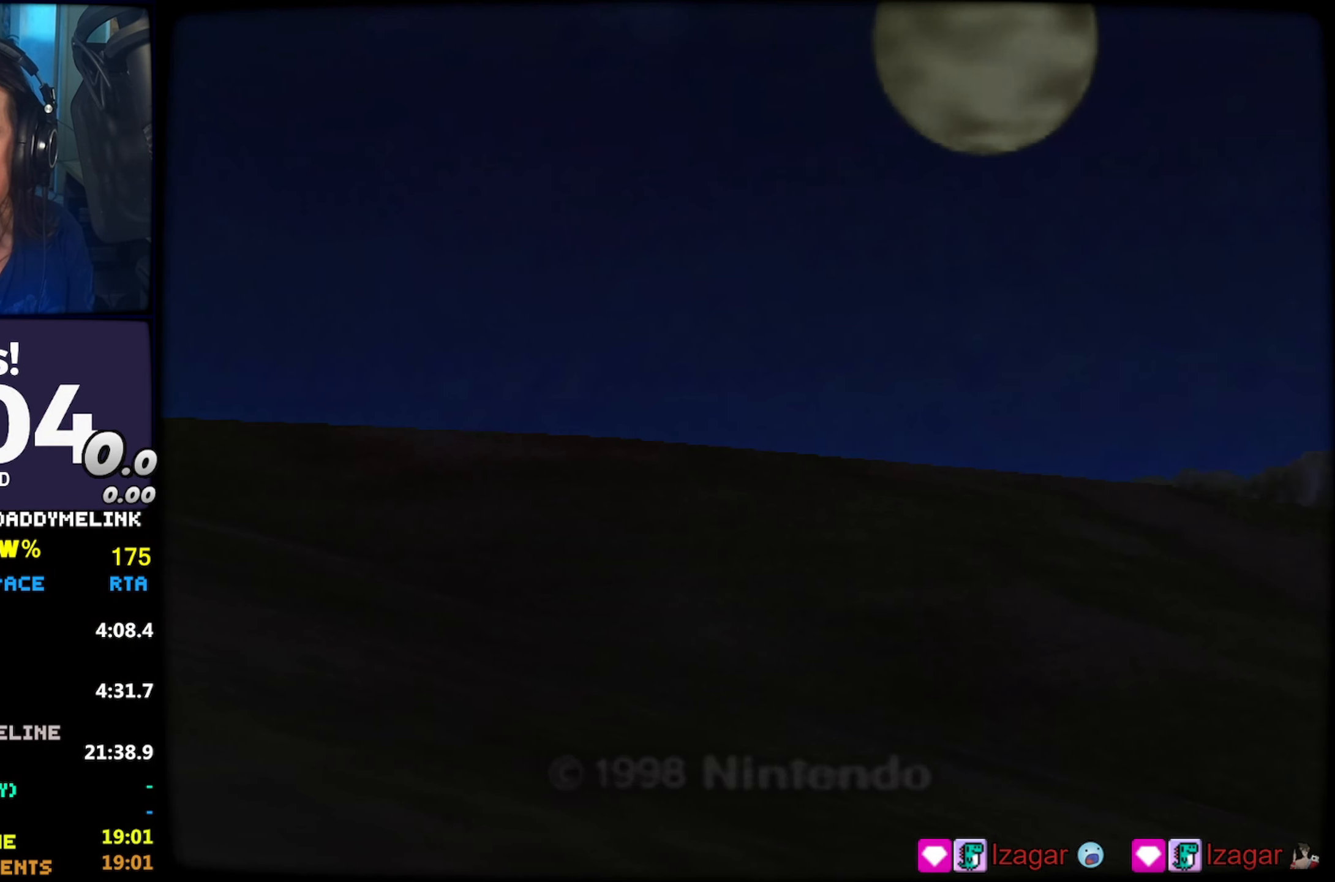
{"buttons": [], "left_stick": "center", "events": [[84, "A", "down"], [134, "A", "up"], [250, "A", "down"], [484, "A", "up"]]}
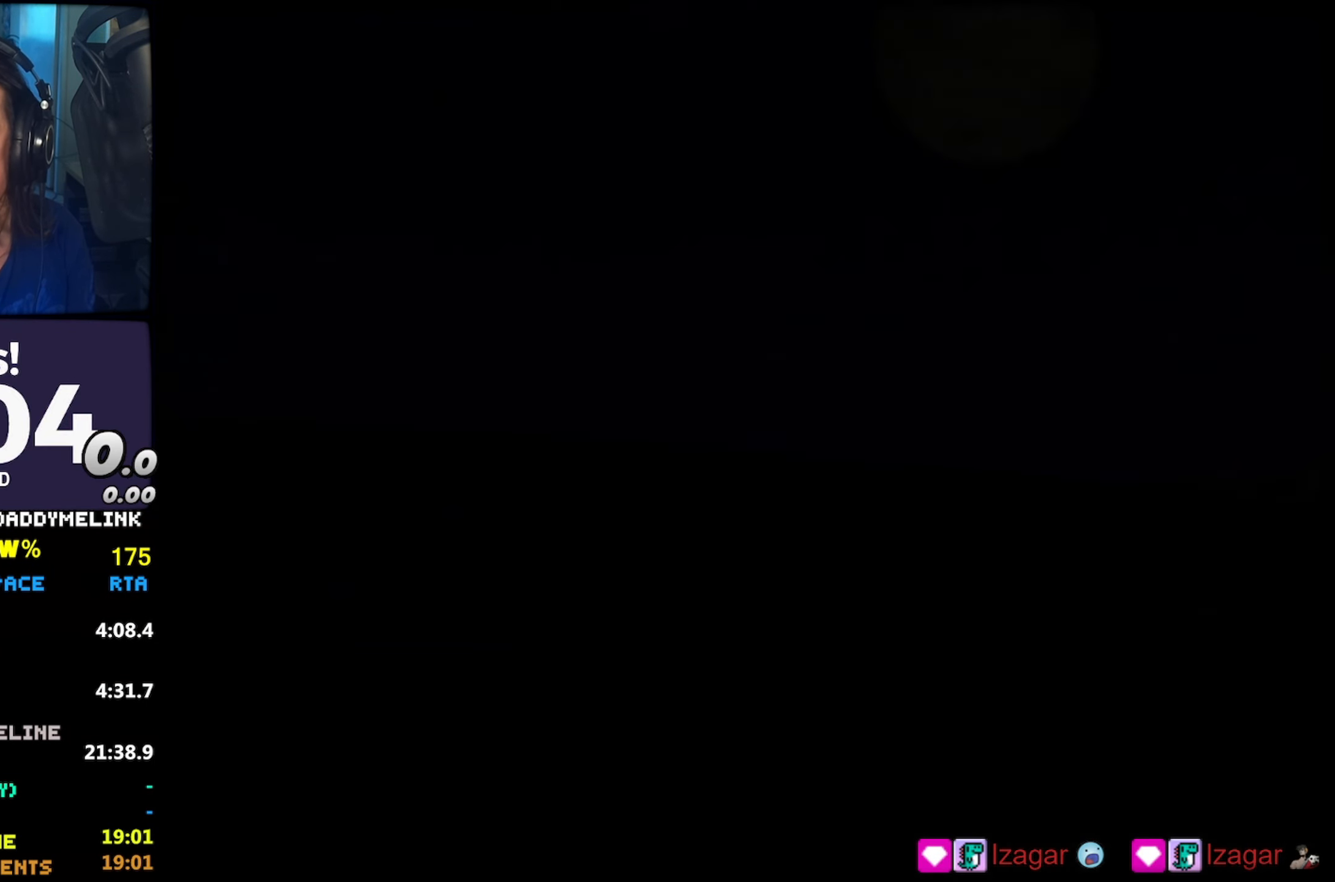
{"buttons": [], "left_stick": "center", "events": [[84, "A", "down"], [134, "A", "up"], [234, "A", "down"], [300, "A", "up"]]}
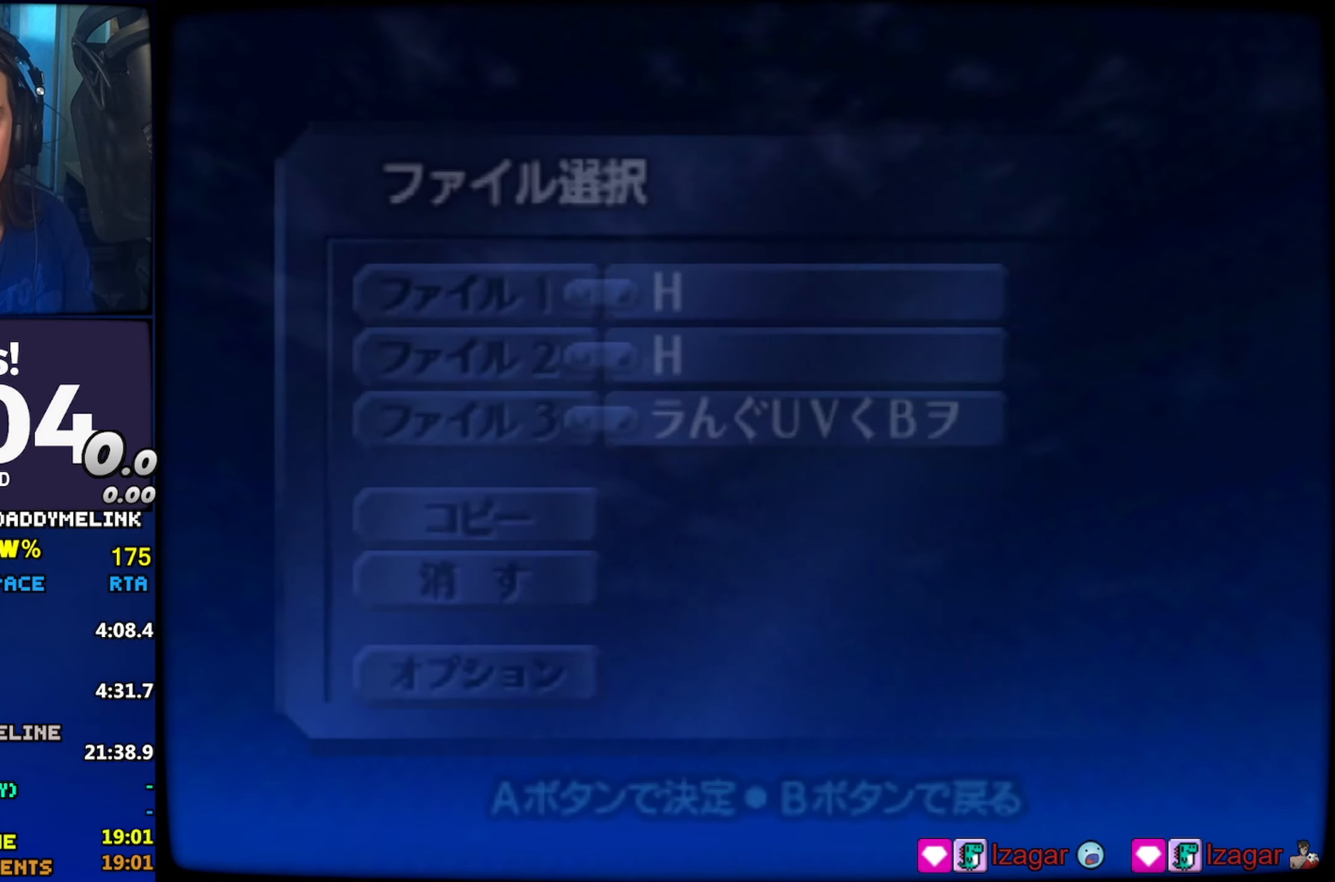
{"buttons": [], "left_stick": "center", "events": []}
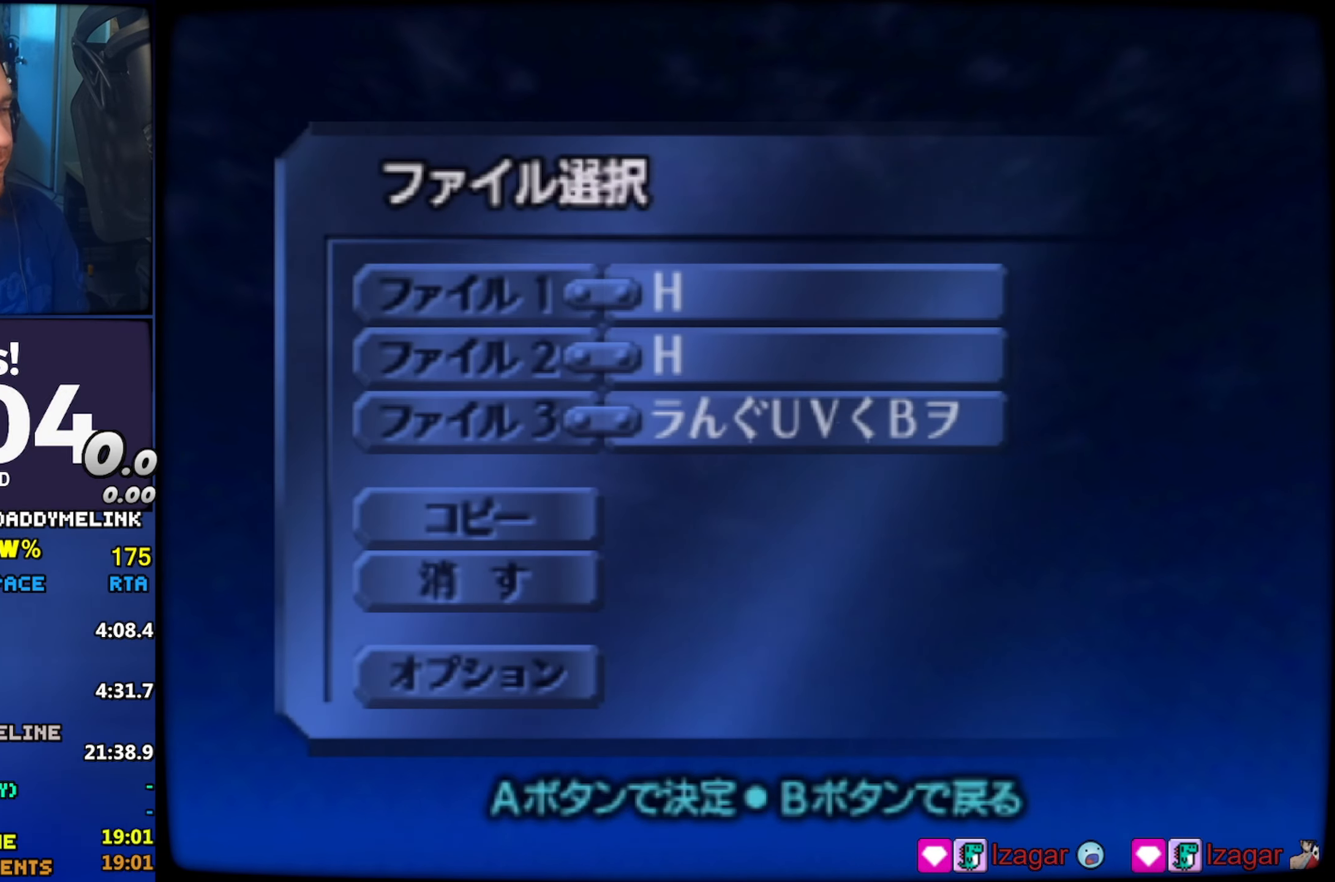
{"buttons": [], "left_stick": "center", "events": [[216, "left_stick", "up"], [333, "left_stick", "center"], [400, "left_stick", "up"], [500, "left_stick", "center"]]}